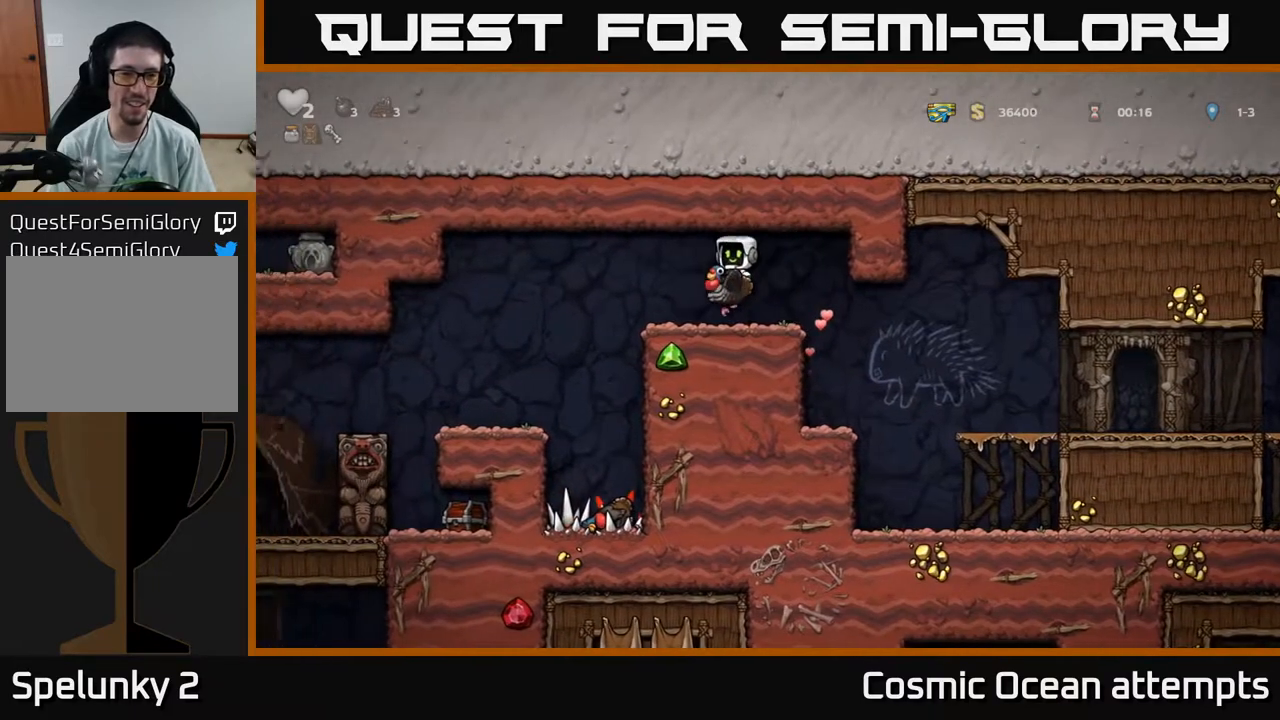
Gameplay with a controller (Xbox layout); each line is a JSON object with the inputs held at the frame after it. "events" lists button and stick changes between this image and that frame as [ms after this image, input, new state], when the widget could be followed in between. Not read: left_stick.
{"buttons": [], "right_stick": "center", "events": [[17, "DPAD_LEFT", "down"], [167, "A", "down"], [267, "A", "up"], [500, "DPAD_LEFT", "up"]]}
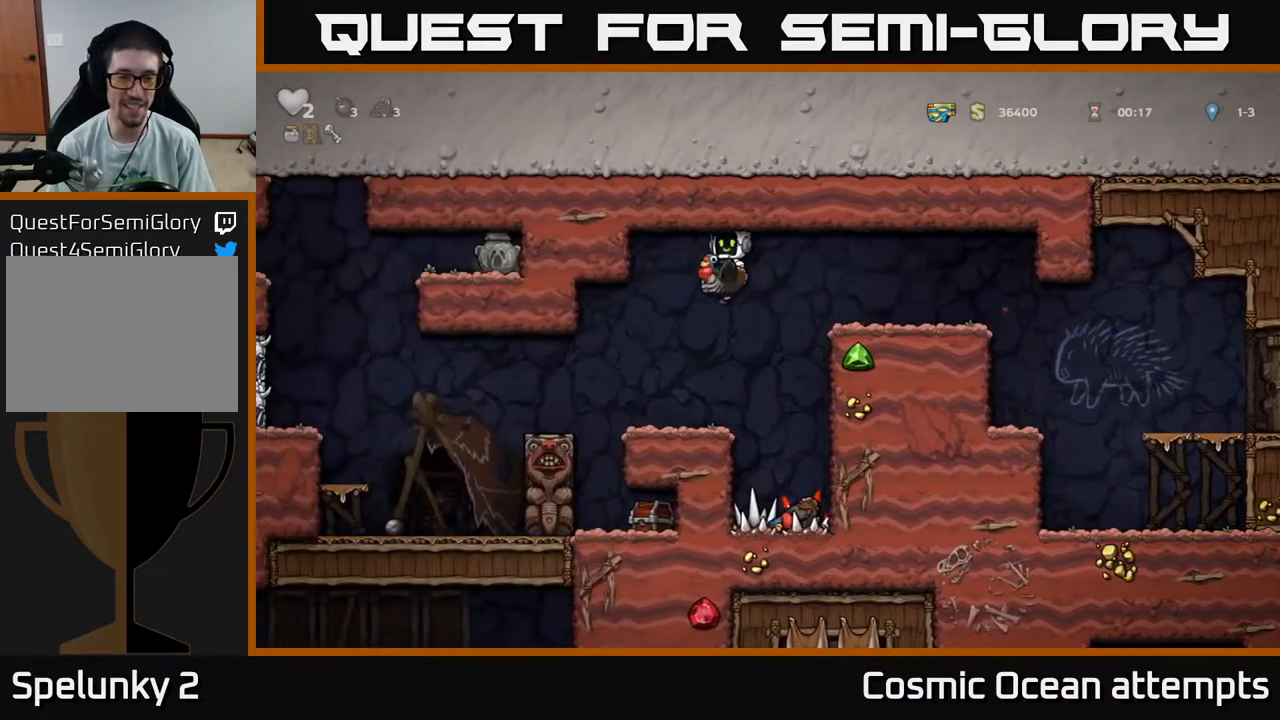
{"buttons": ["DPAD_DOWN"], "right_stick": "center", "events": [[183, "DPAD_DOWN", "down"]]}
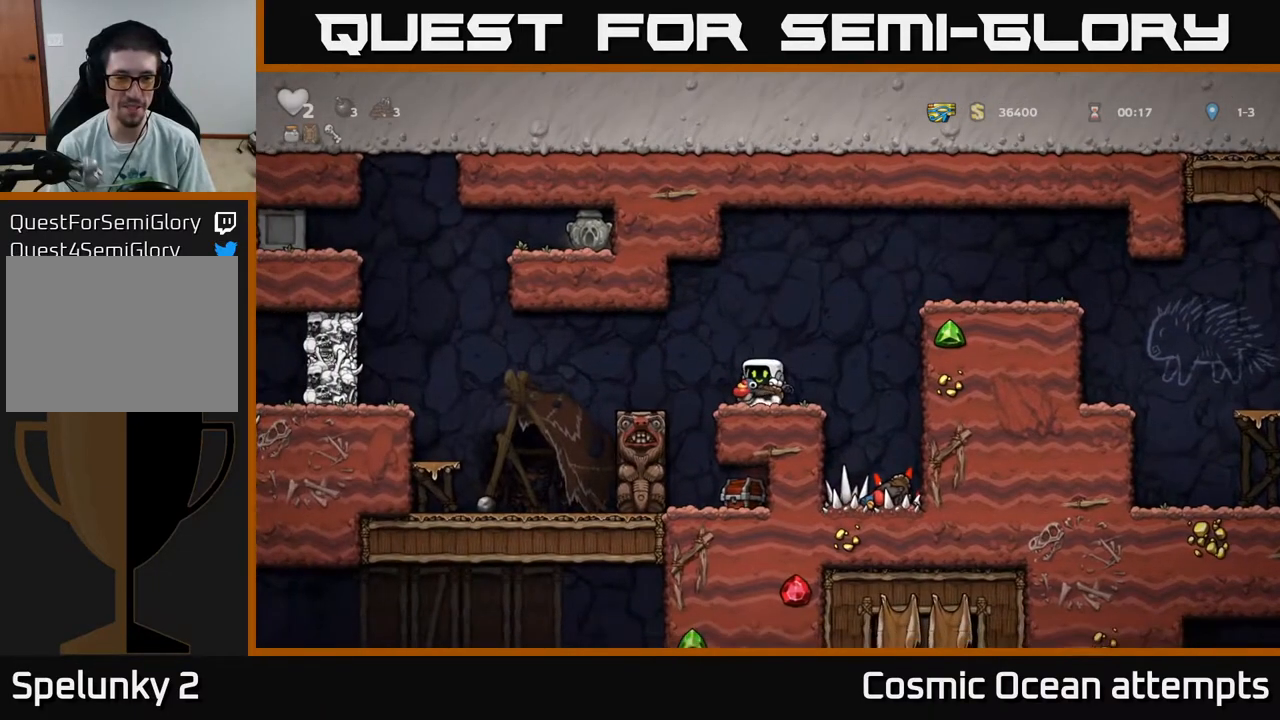
{"buttons": ["DPAD_DOWN"], "right_stick": "center", "events": []}
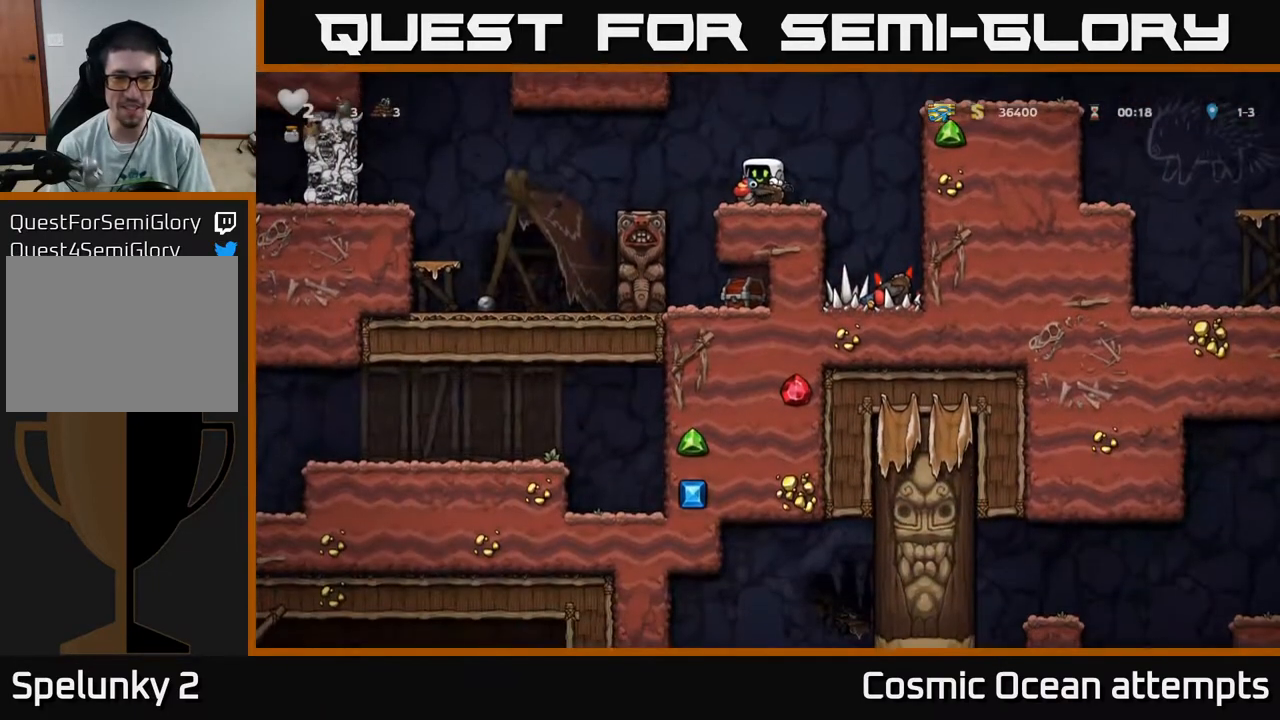
{"buttons": ["DPAD_DOWN"], "right_stick": "center", "events": []}
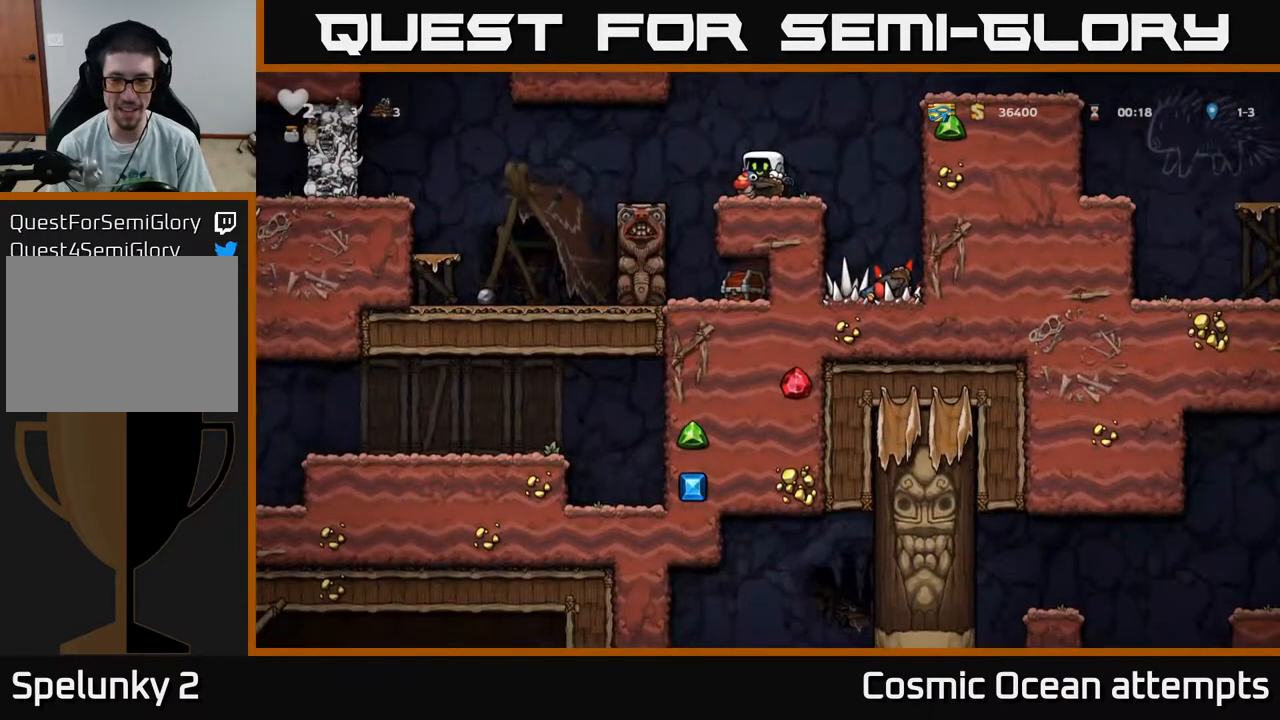
{"buttons": ["DPAD_RIGHT"], "right_stick": "center", "events": [[117, "DPAD_DOWN", "up"], [467, "DPAD_RIGHT", "down"]]}
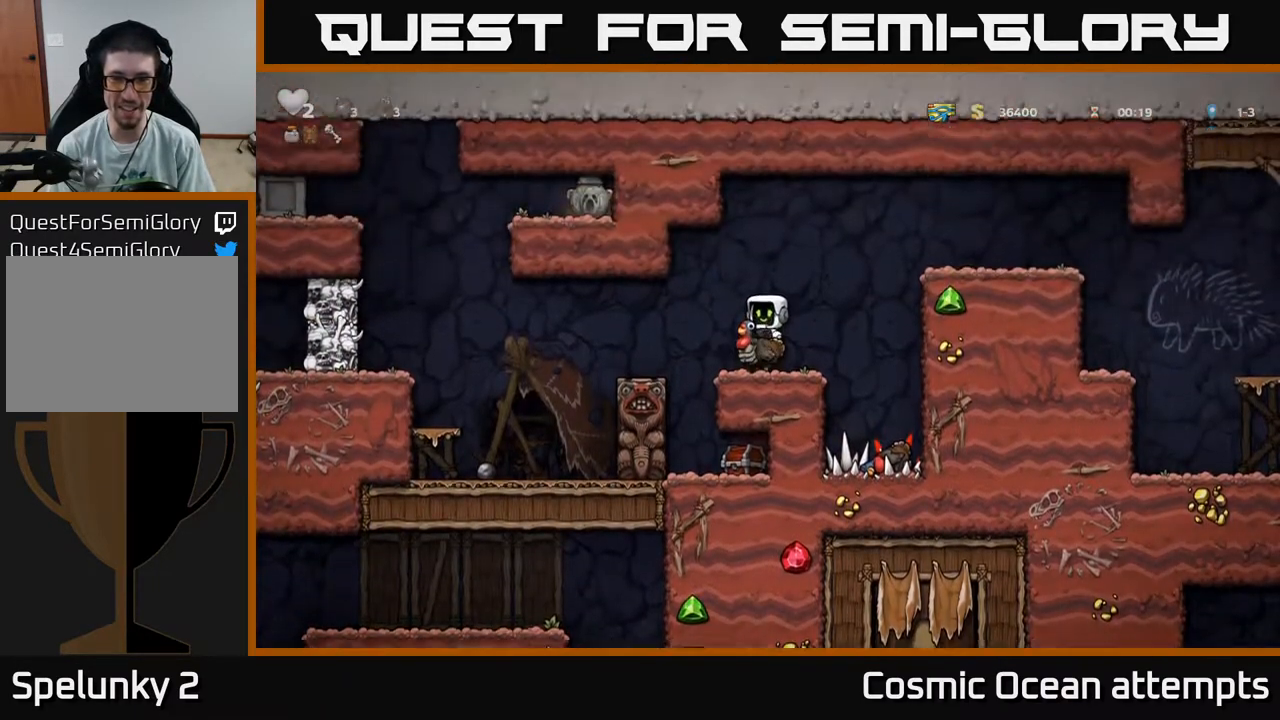
{"buttons": [], "right_stick": "center", "events": [[83, "DPAD_RIGHT", "up"]]}
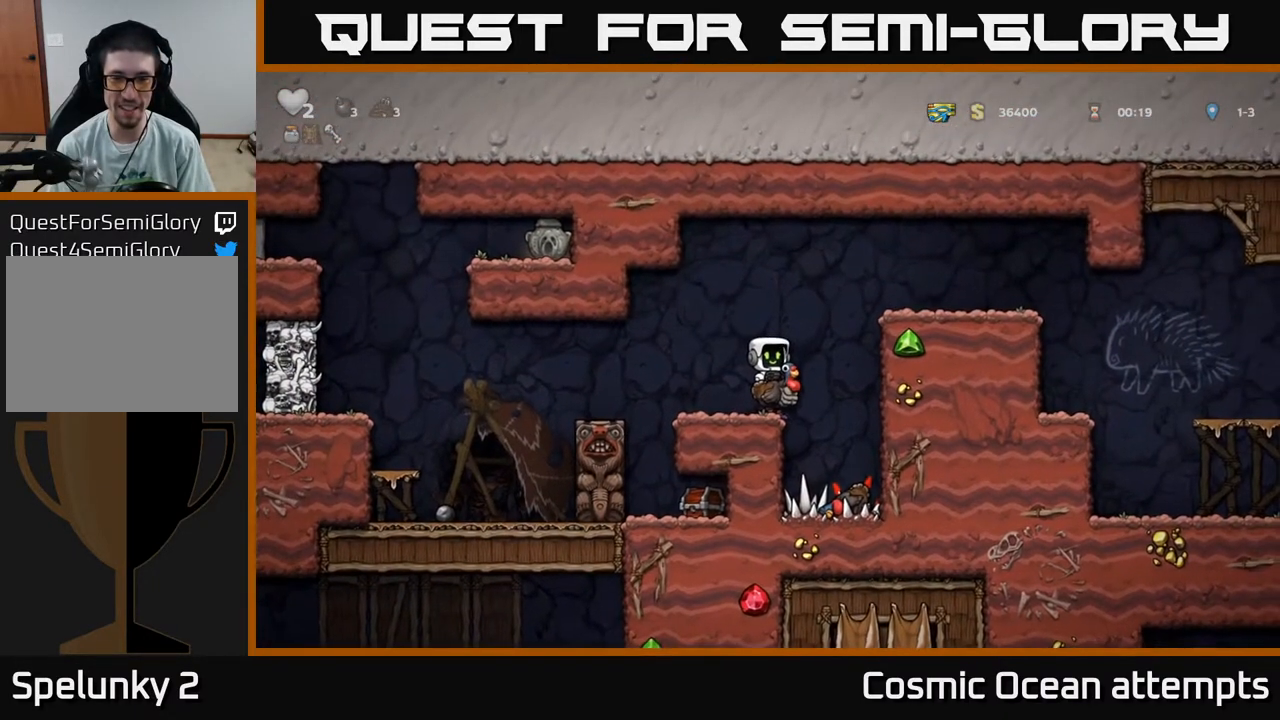
{"buttons": [], "right_stick": "center", "events": []}
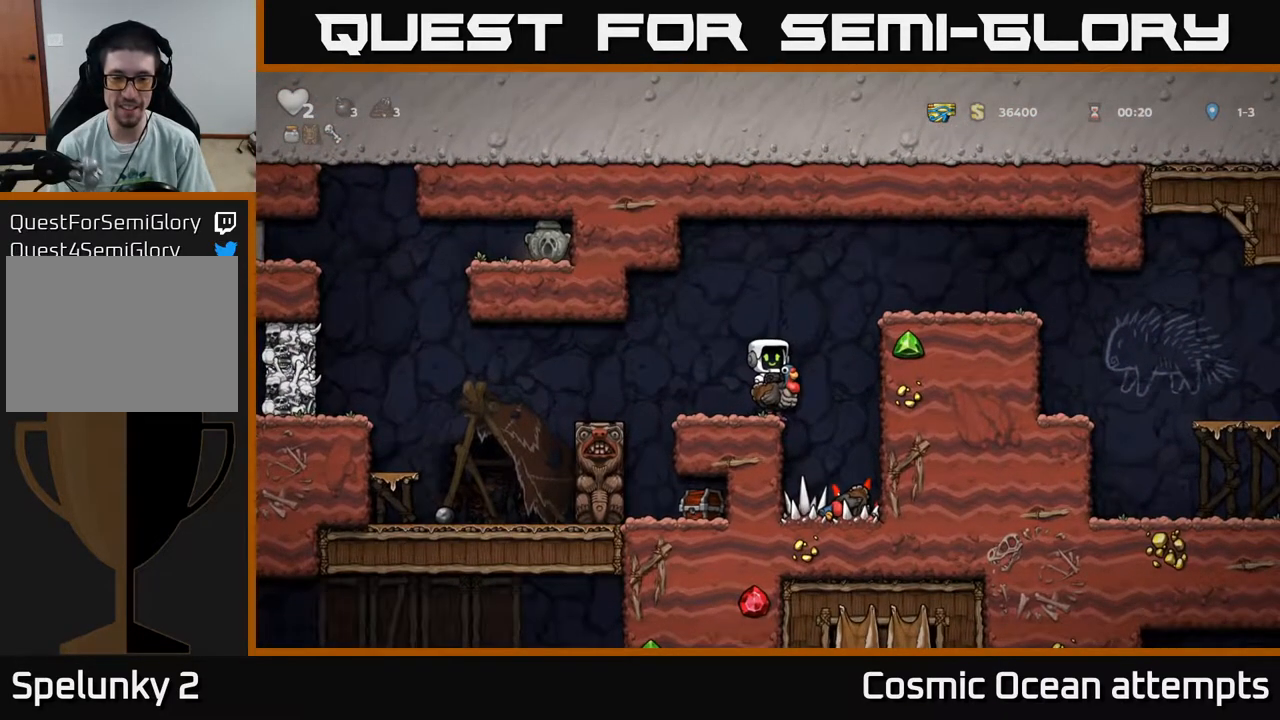
{"buttons": ["DPAD_RIGHT"], "right_stick": "center", "events": [[67, "DPAD_RIGHT", "down"], [100, "DPAD_RIGHT", "up"], [217, "A", "down"], [400, "A", "up"], [467, "DPAD_RIGHT", "down"]]}
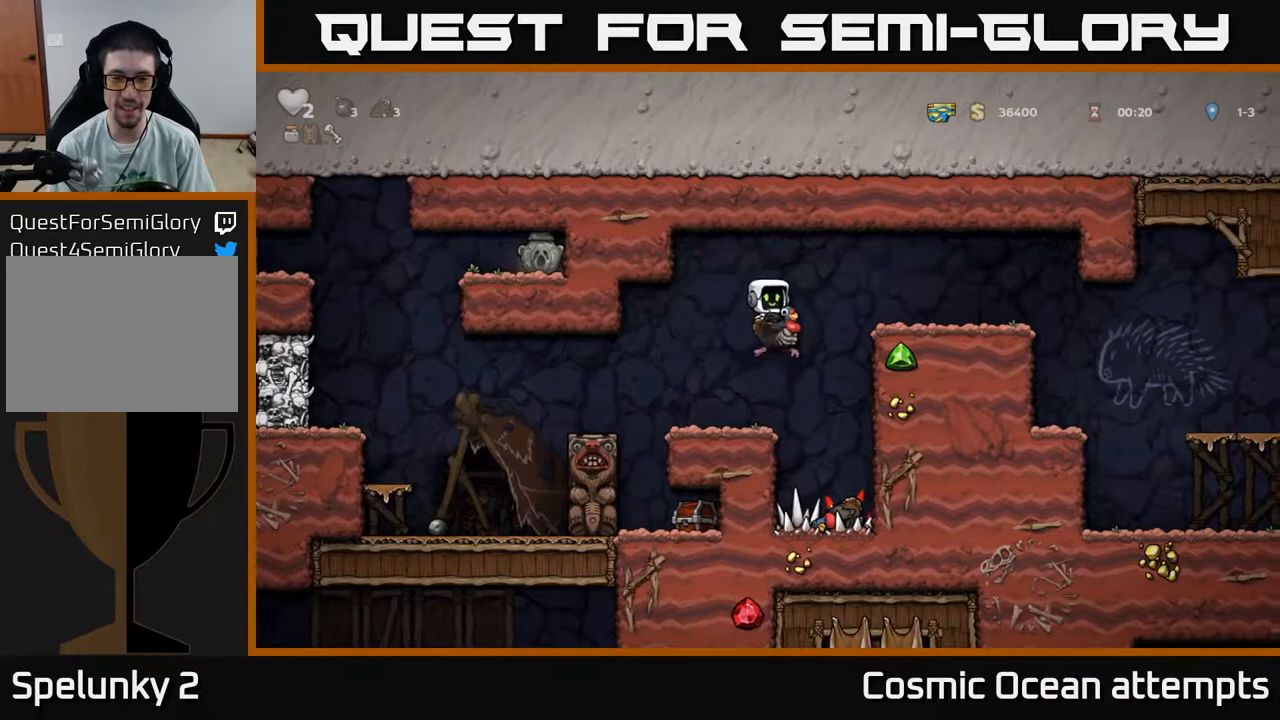
{"buttons": ["DPAD_LEFT"], "right_stick": "center", "events": [[33, "DPAD_RIGHT", "up"], [150, "DPAD_UP", "down"], [183, "A", "down"], [267, "A", "up"], [300, "DPAD_LEFT", "down"], [317, "A", "down"], [383, "A", "up"], [450, "DPAD_UP", "up"]]}
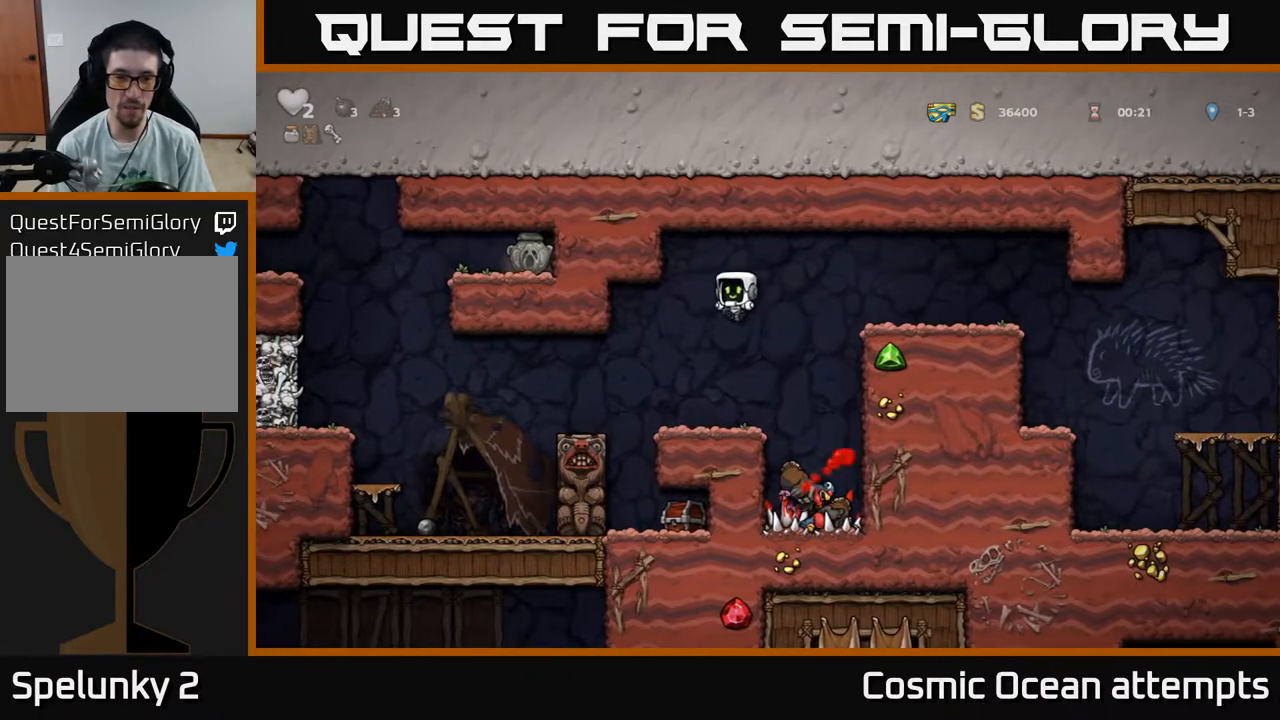
{"buttons": [], "right_stick": "center", "events": [[17, "DPAD_LEFT", "up"], [150, "DPAD_RIGHT", "down"], [233, "DPAD_RIGHT", "up"]]}
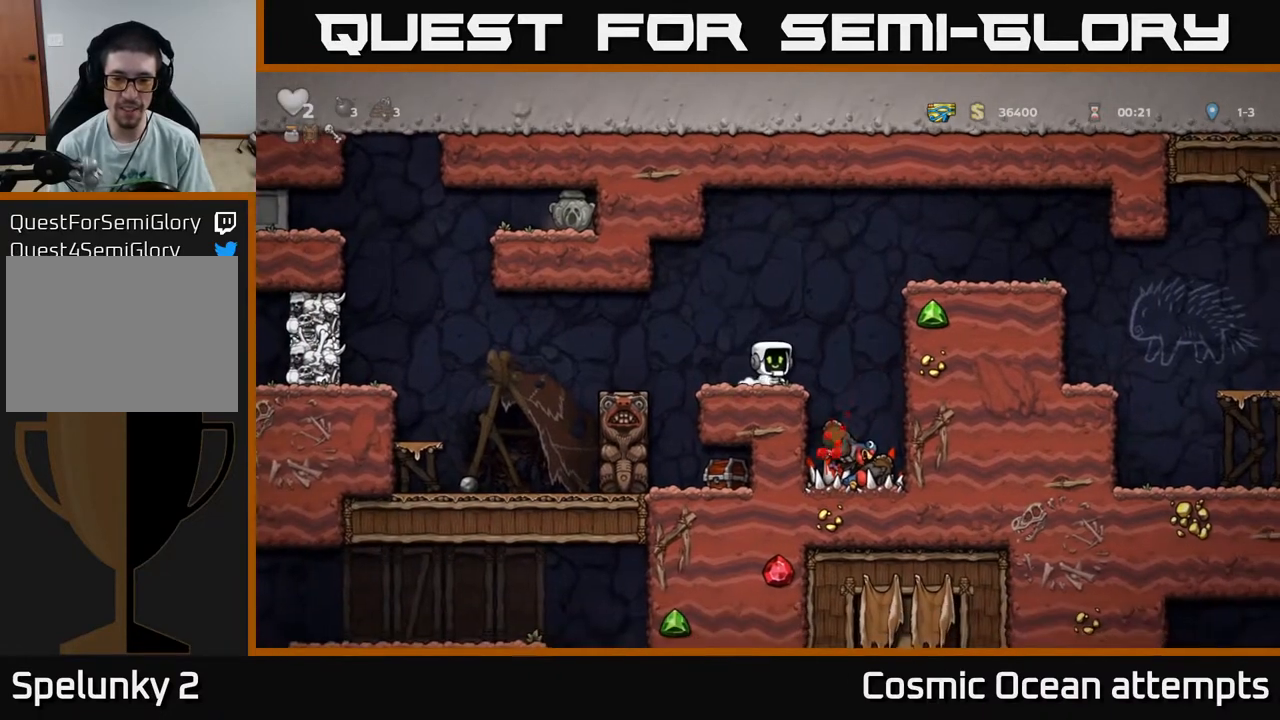
{"buttons": [], "right_stick": "center", "events": [[267, "DPAD_RIGHT", "down"], [300, "DPAD_RIGHT", "up"]]}
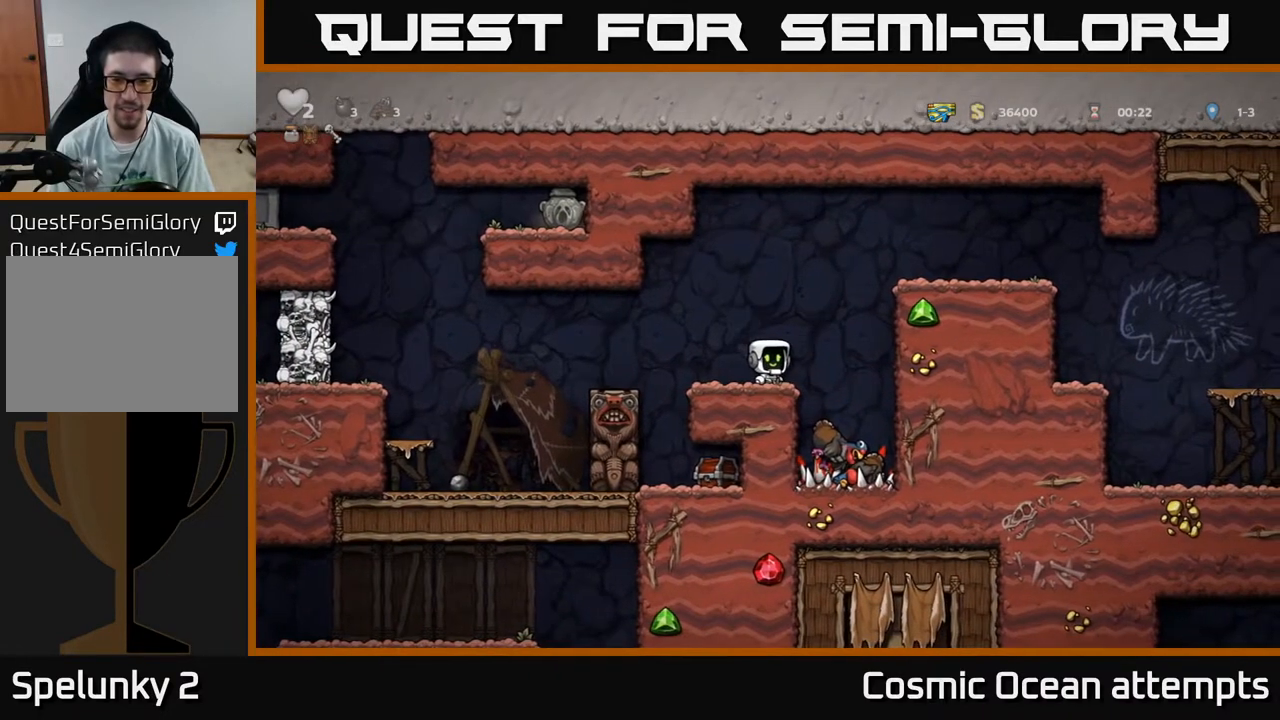
{"buttons": [], "right_stick": "center", "events": [[183, "DPAD_RIGHT", "down"], [233, "DPAD_RIGHT", "up"]]}
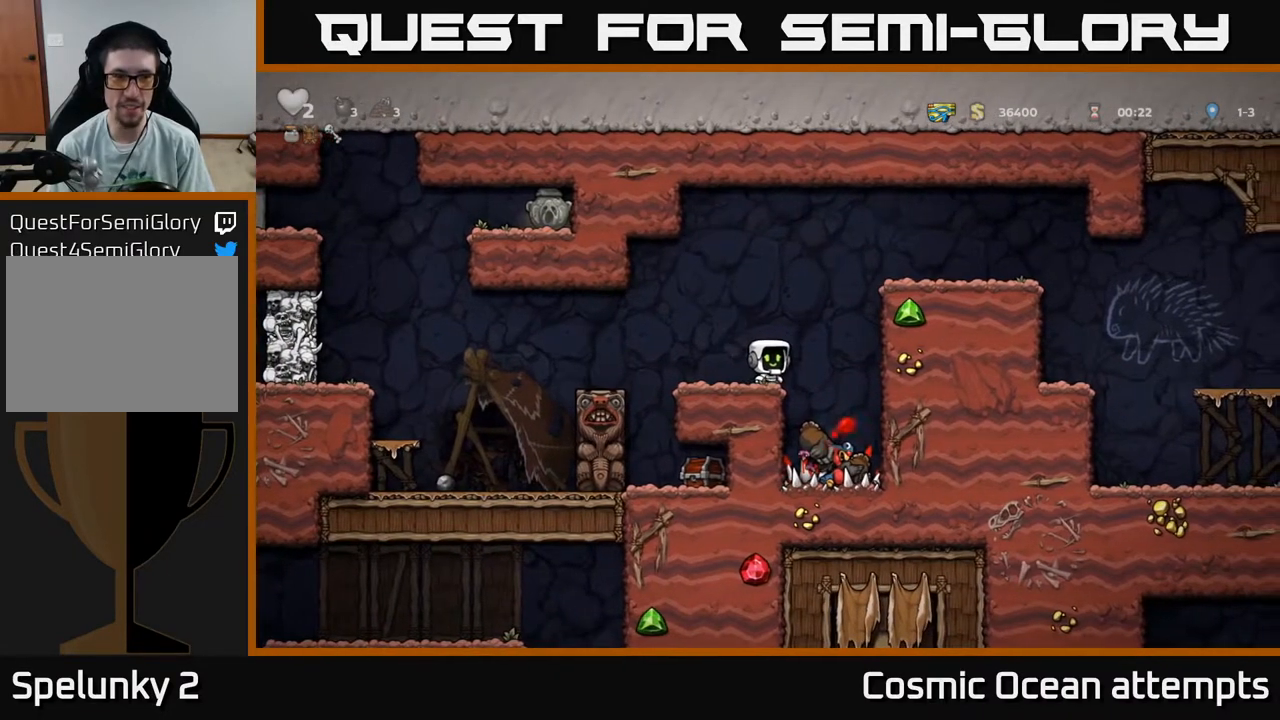
{"buttons": [], "right_stick": "center", "events": []}
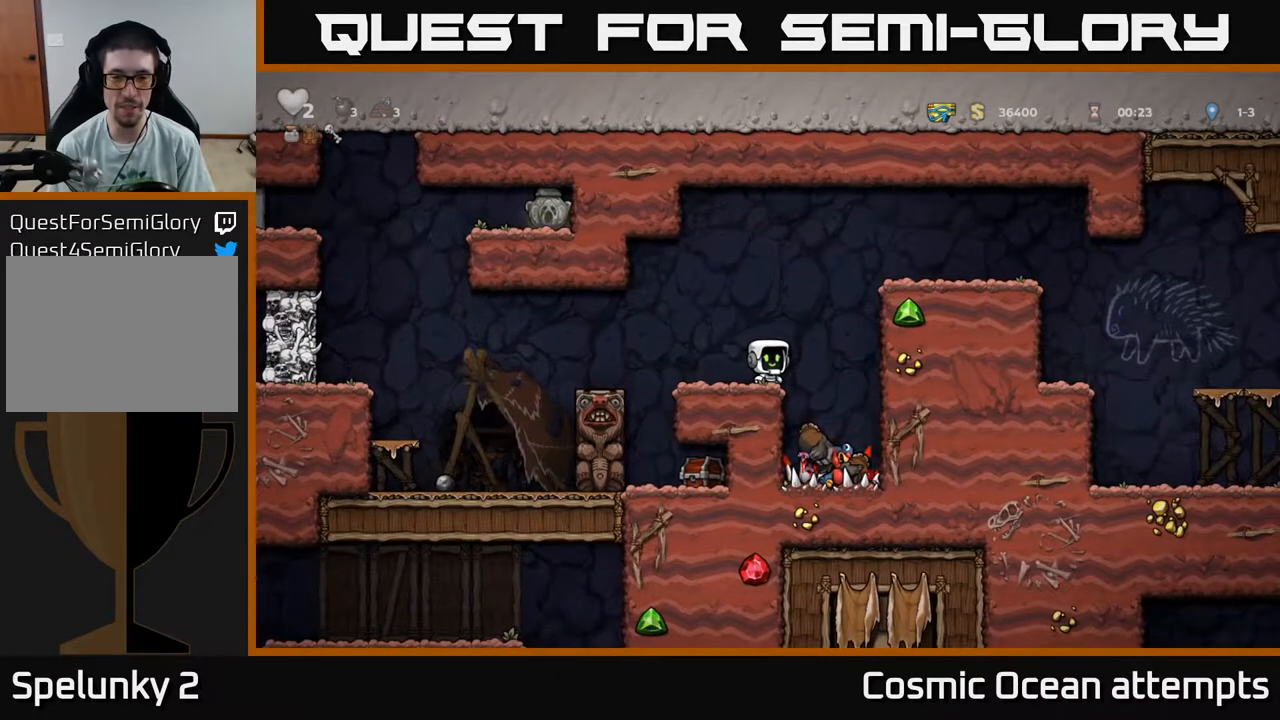
{"buttons": [], "right_stick": "center", "events": []}
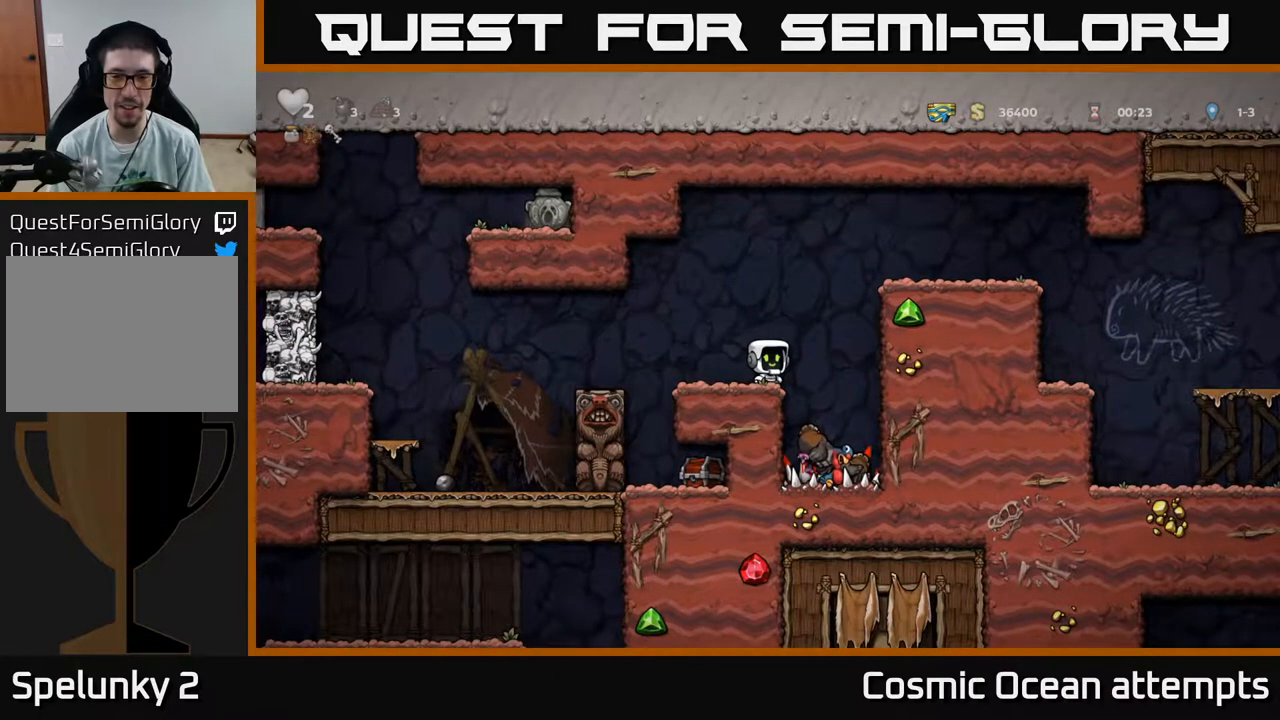
{"buttons": [], "right_stick": "center", "events": []}
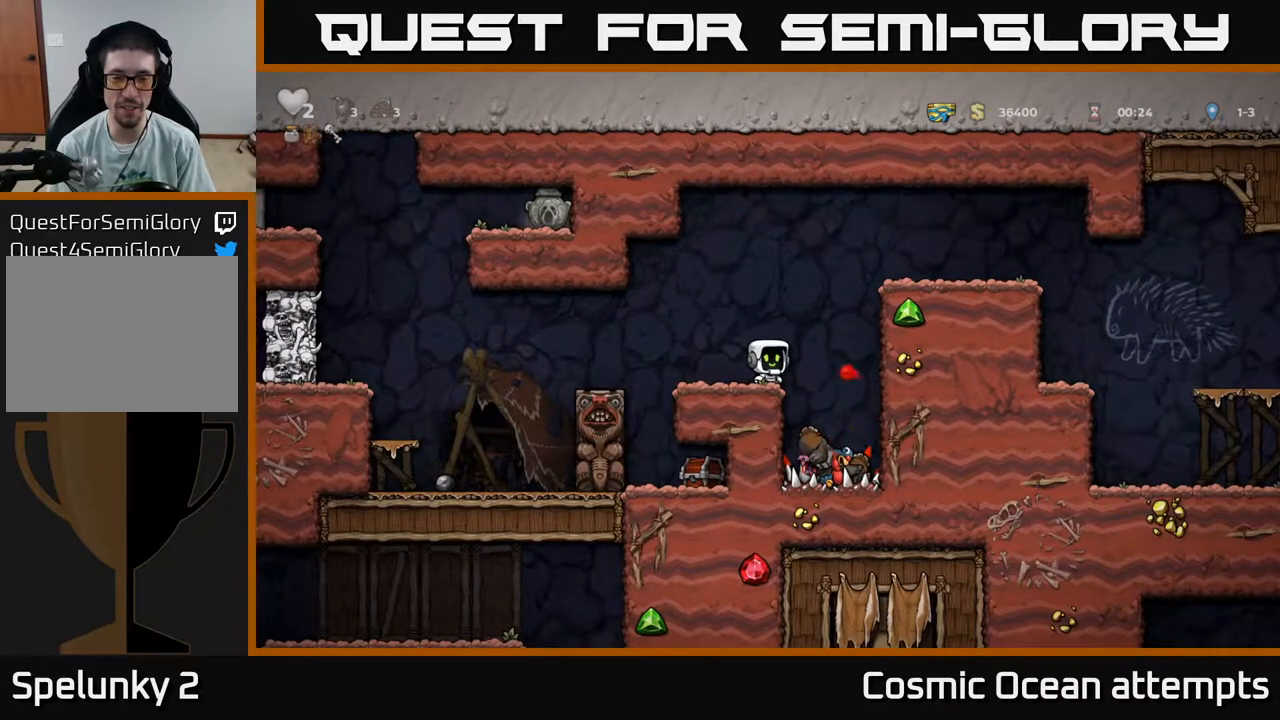
{"buttons": [], "right_stick": "center", "events": [[200, "A", "down"], [283, "A", "up"]]}
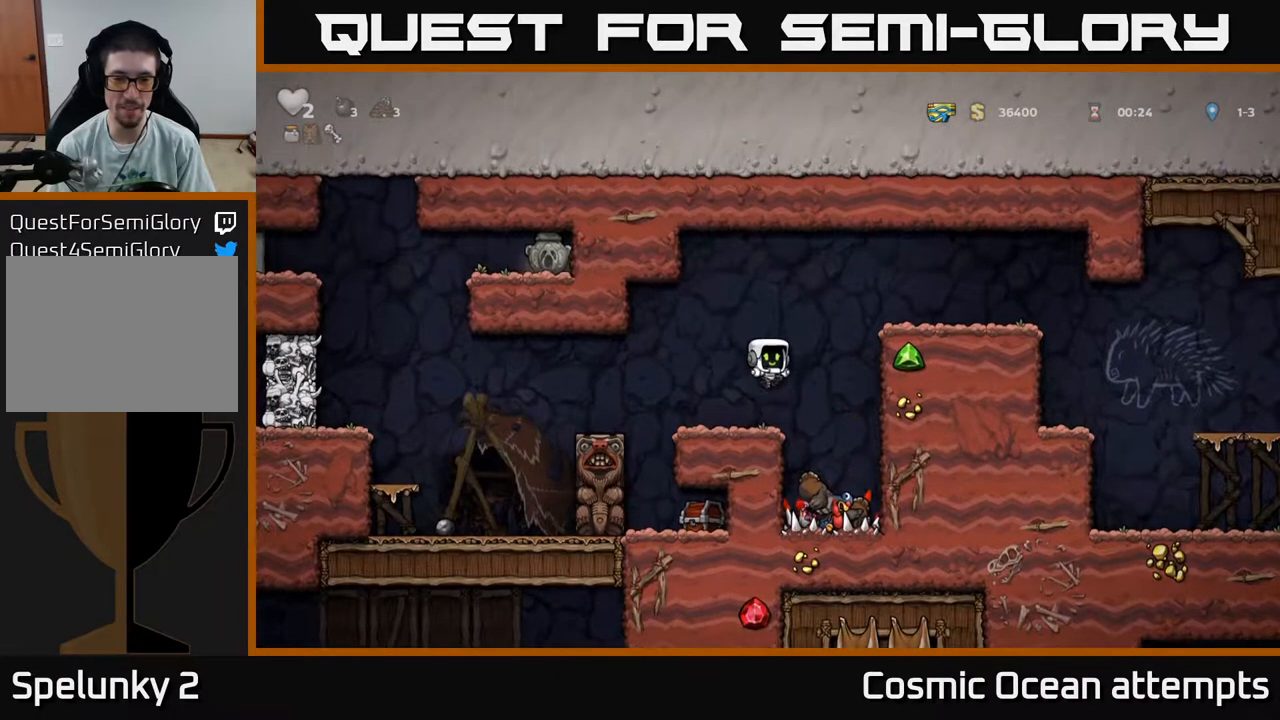
{"buttons": ["DPAD_DOWN"], "right_stick": "center", "events": [[283, "A", "down"], [333, "A", "up"], [500, "DPAD_DOWN", "down"]]}
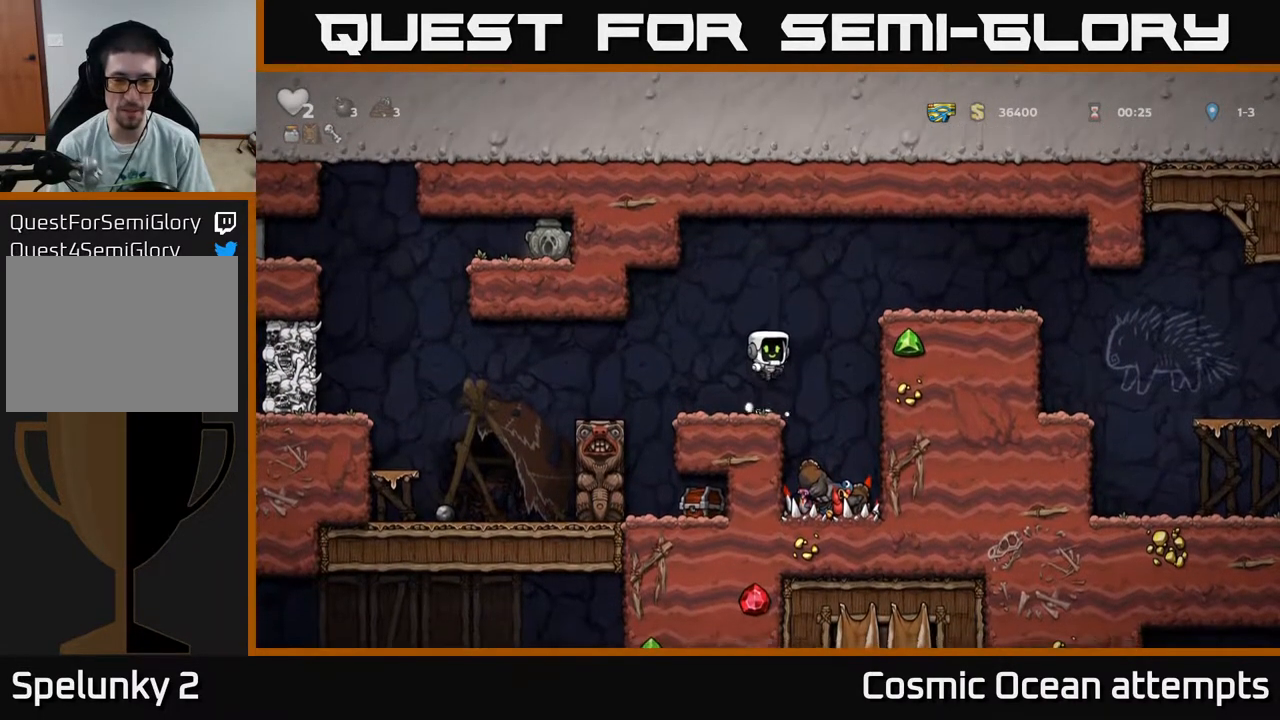
{"buttons": [], "right_stick": "center", "events": [[167, "L1", "down"], [233, "DPAD_DOWN", "up"], [250, "L1", "up"]]}
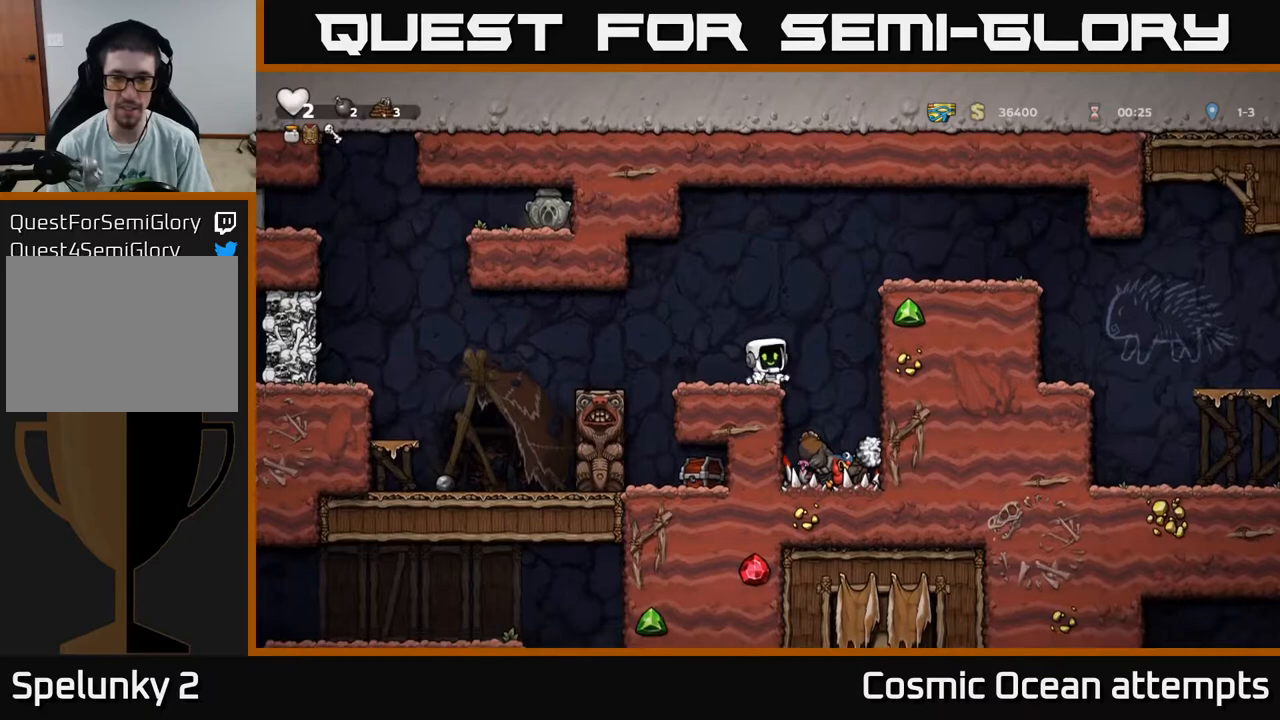
{"buttons": ["DPAD_LEFT"], "right_stick": "center", "events": [[433, "DPAD_LEFT", "down"]]}
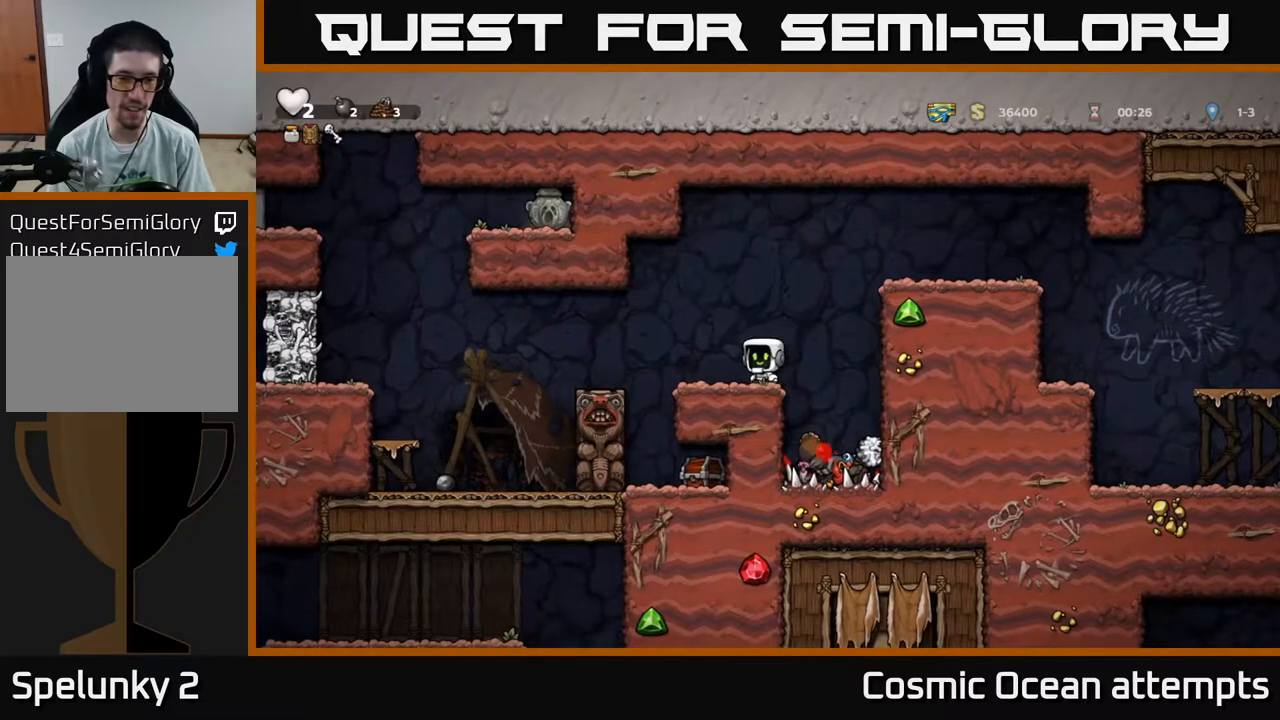
{"buttons": ["DPAD_LEFT"], "right_stick": "center", "events": [[67, "A", "down"], [133, "A", "up"], [267, "DPAD_LEFT", "up"], [433, "DPAD_LEFT", "down"]]}
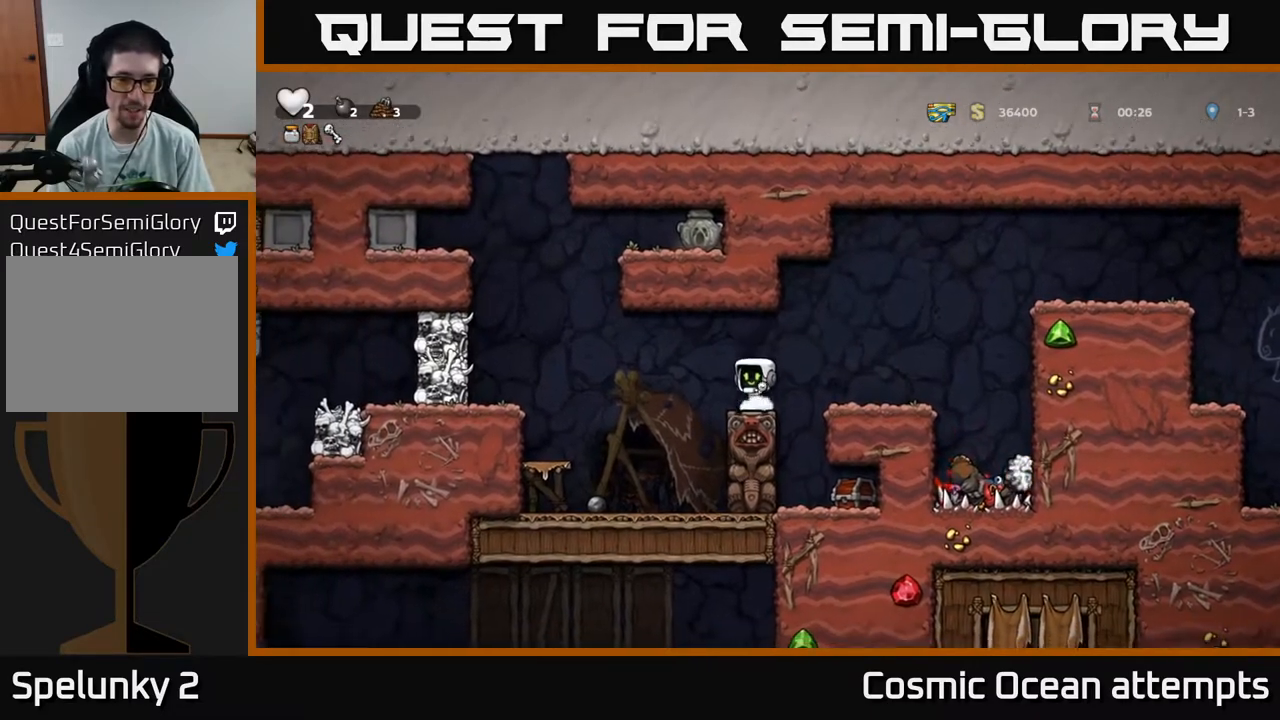
{"buttons": [], "right_stick": "center", "events": [[100, "A", "down"], [267, "A", "up"], [483, "DPAD_LEFT", "up"]]}
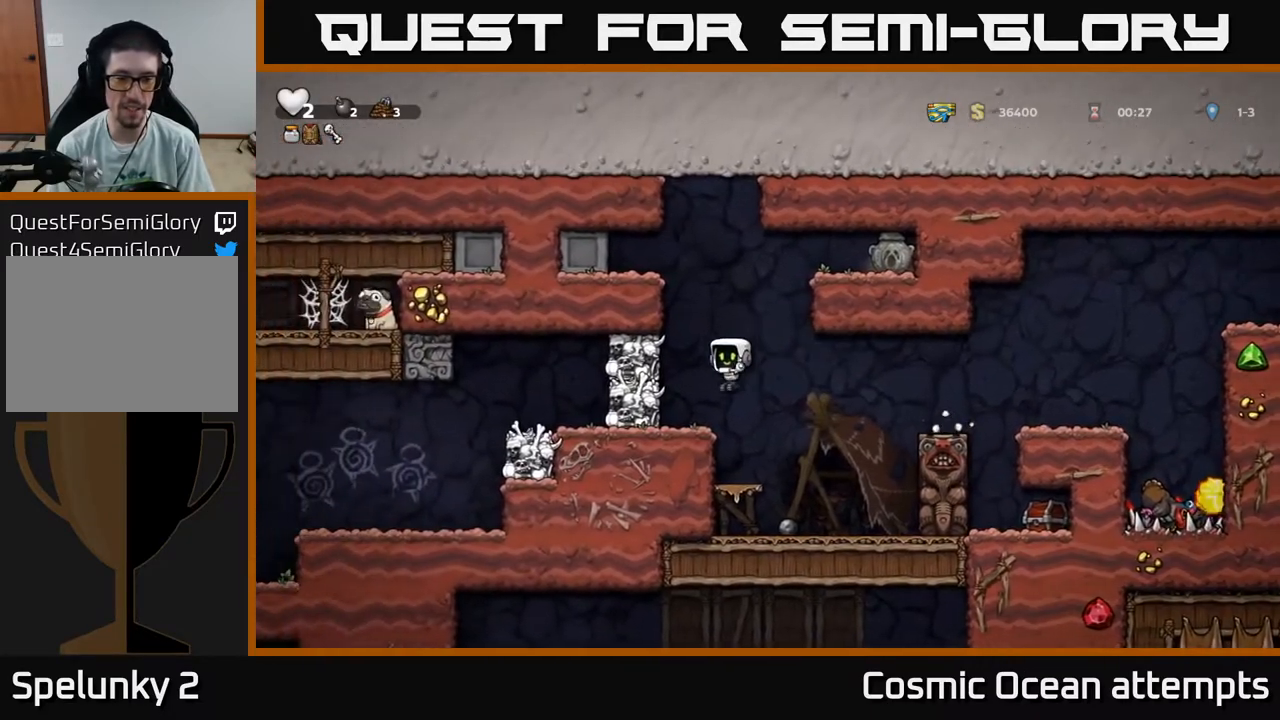
{"buttons": [], "right_stick": "center", "events": [[200, "A", "down"], [250, "X", "down"], [383, "X", "up"], [417, "A", "up"]]}
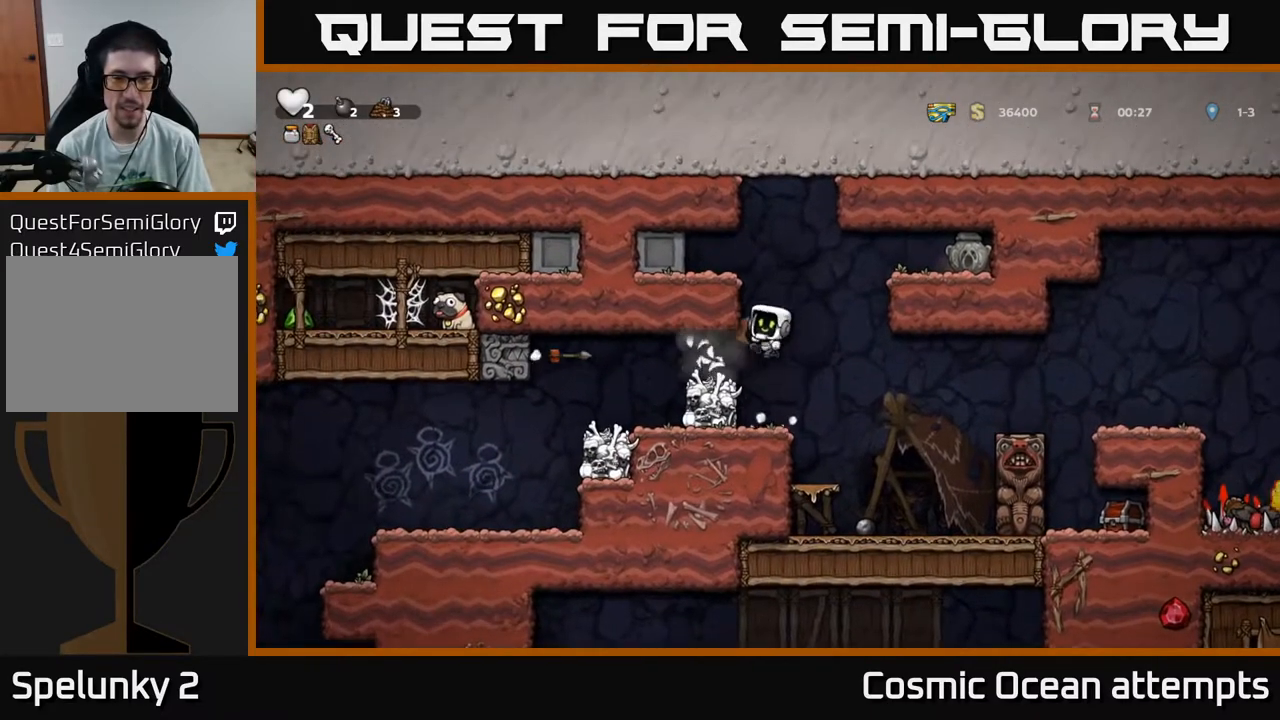
{"buttons": [], "right_stick": "center", "events": []}
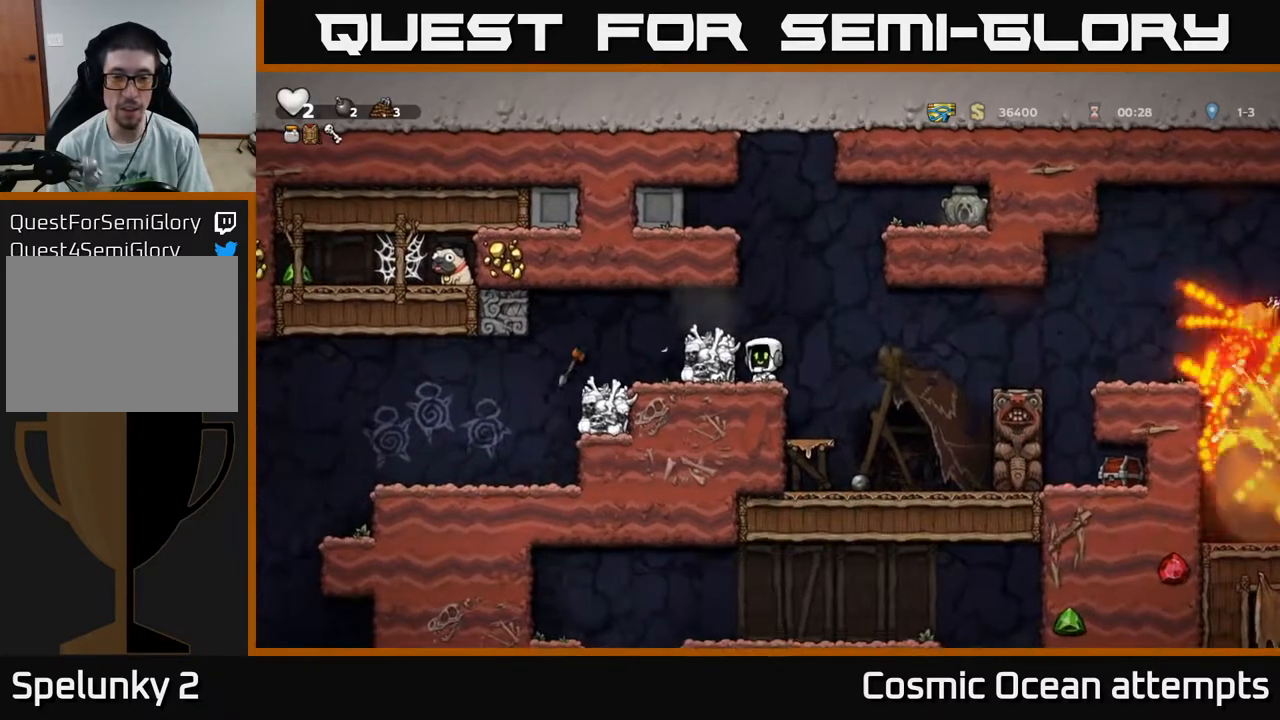
{"buttons": [], "right_stick": "center", "events": []}
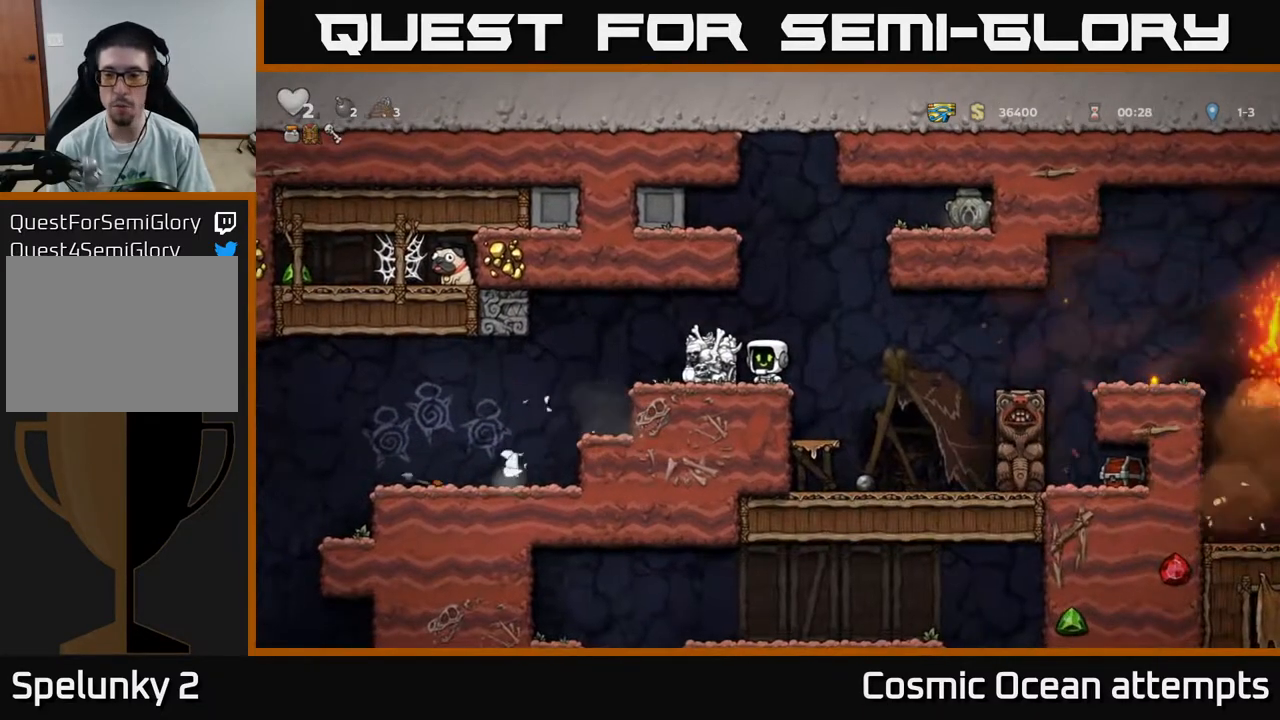
{"buttons": ["DPAD_RIGHT"], "right_stick": "center", "events": [[150, "DPAD_RIGHT", "down"], [200, "A", "down"], [300, "A", "up"]]}
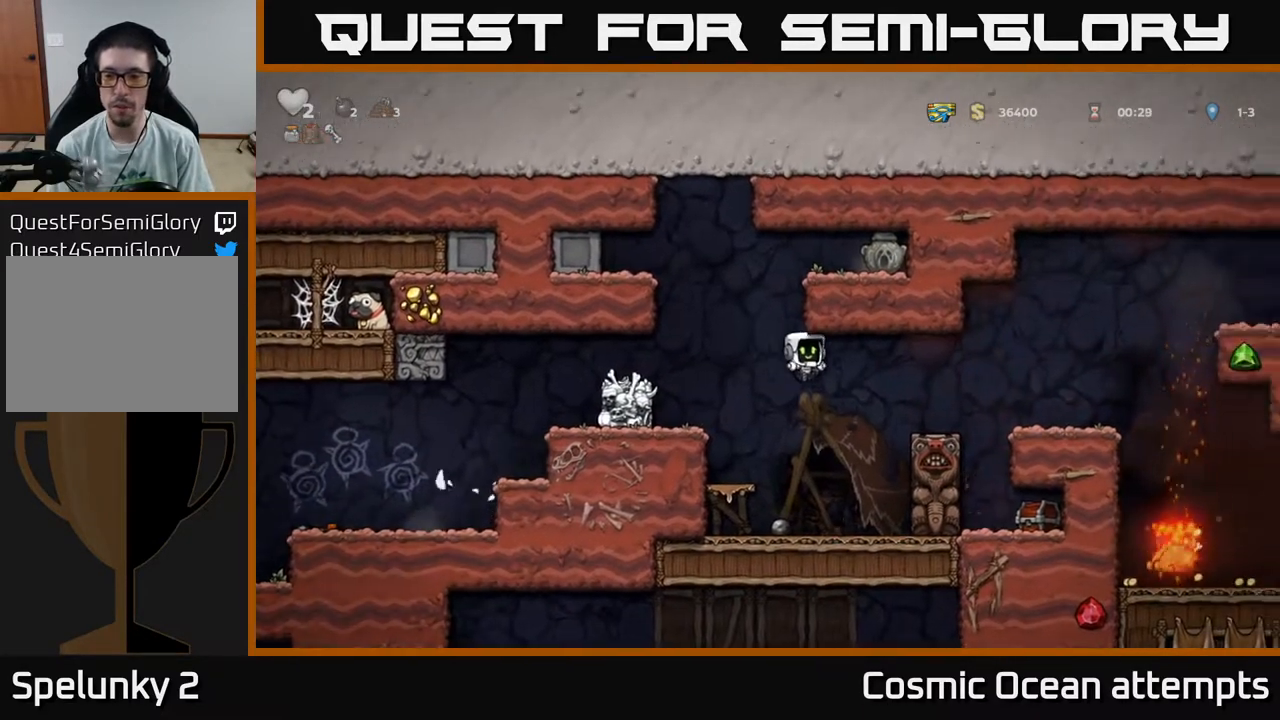
{"buttons": ["A", "DPAD_RIGHT"], "right_stick": "center", "events": [[267, "A", "down"]]}
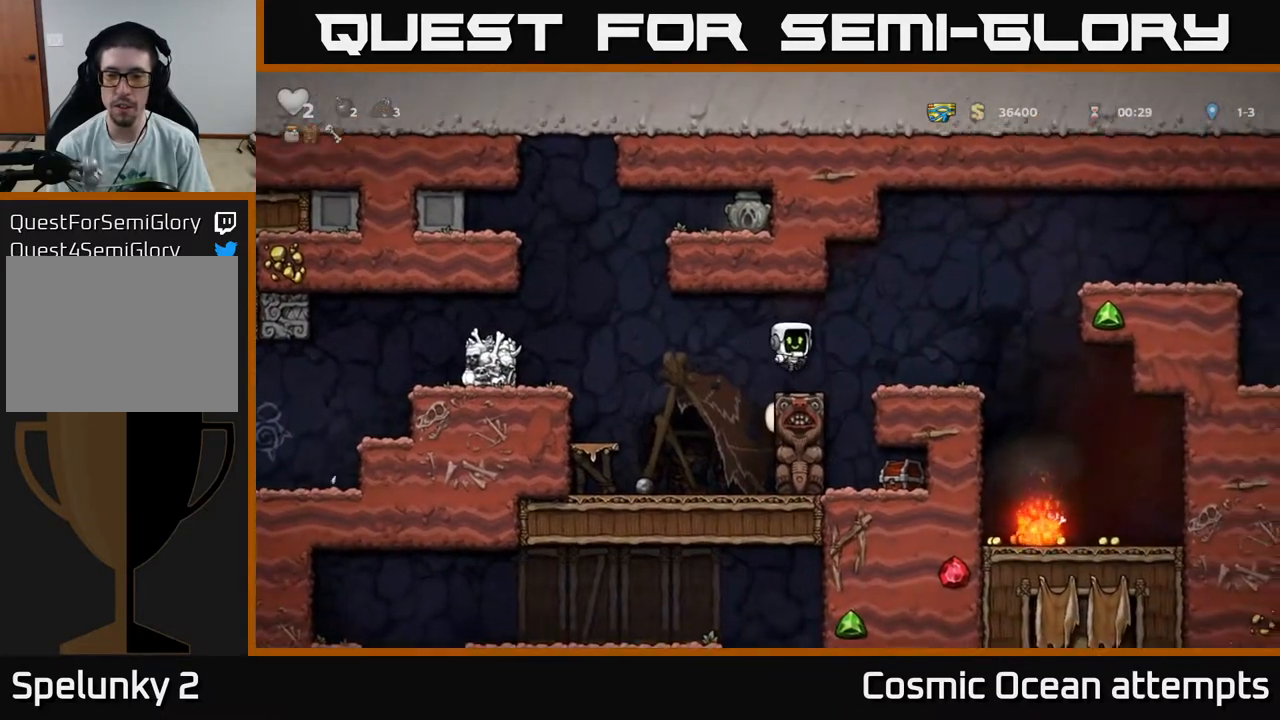
{"buttons": ["DPAD_LEFT"], "right_stick": "center", "events": [[133, "A", "up"], [417, "DPAD_RIGHT", "up"], [467, "DPAD_LEFT", "down"]]}
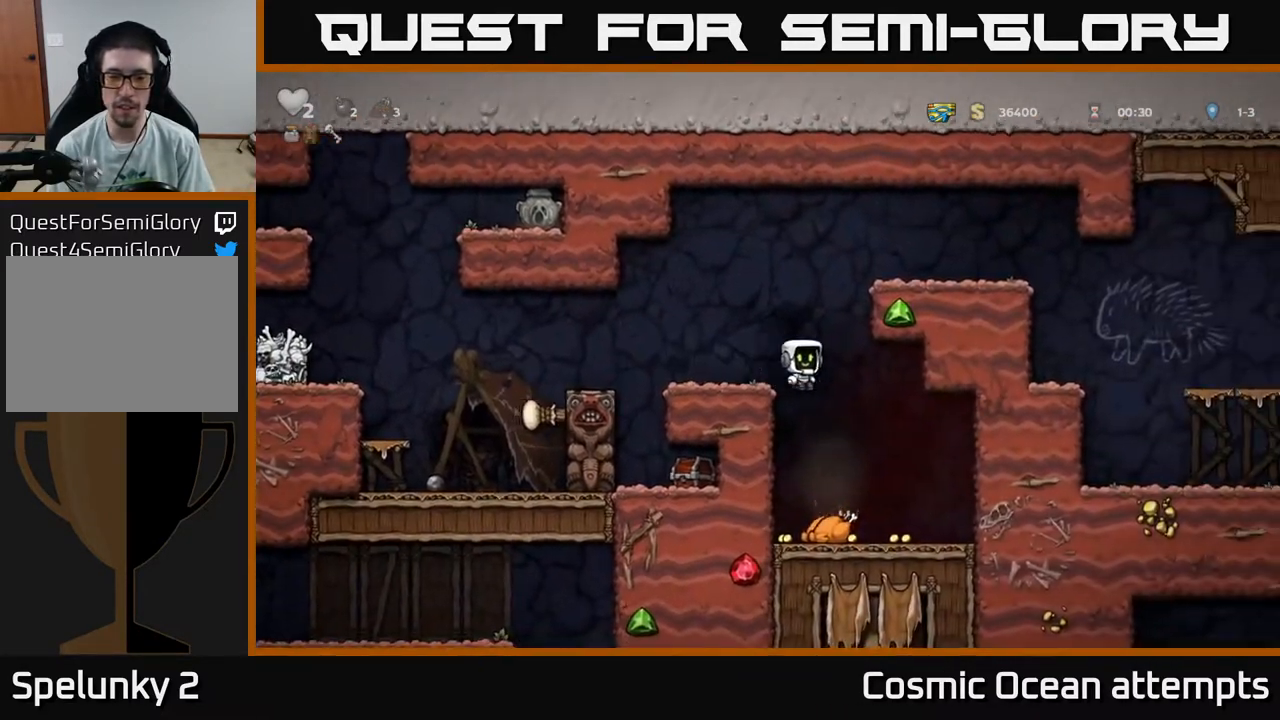
{"buttons": ["A", "DPAD_DOWN"], "right_stick": "center", "events": [[350, "DPAD_LEFT", "up"], [467, "DPAD_DOWN", "down"], [500, "A", "down"]]}
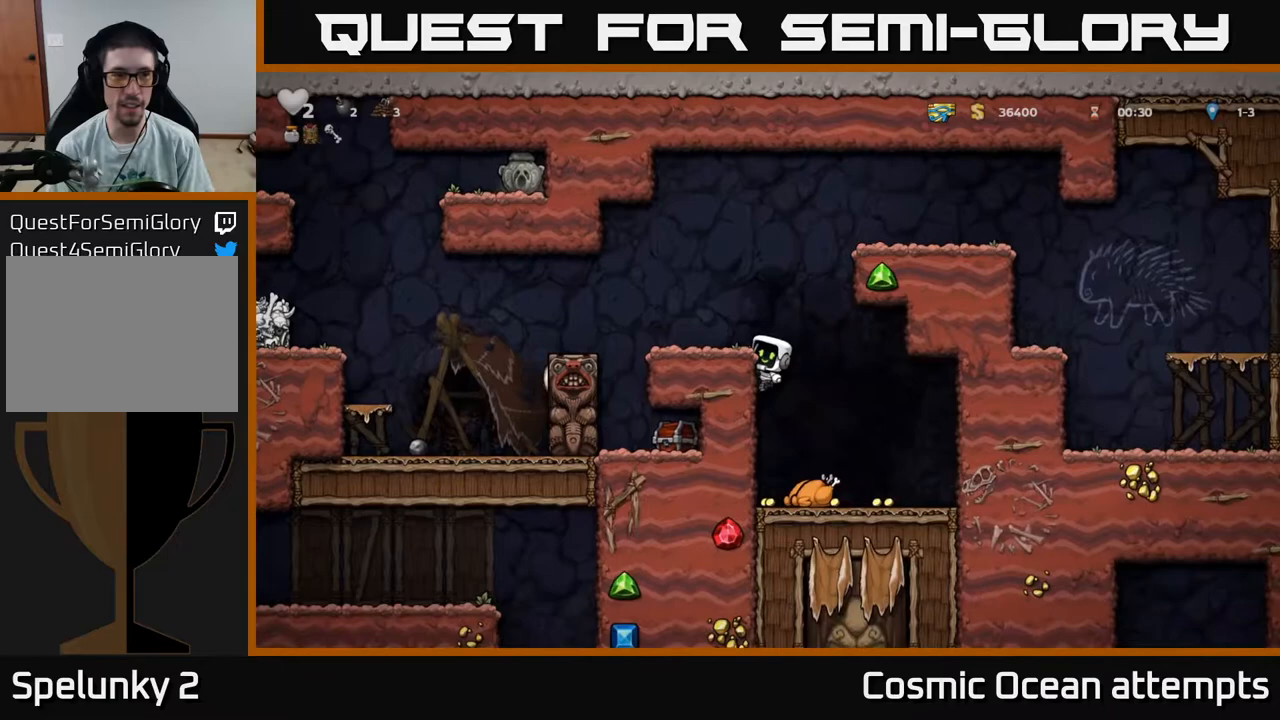
{"buttons": ["DPAD_RIGHT"], "right_stick": "center", "events": [[67, "A", "up"], [117, "DPAD_DOWN", "up"], [383, "DPAD_RIGHT", "down"]]}
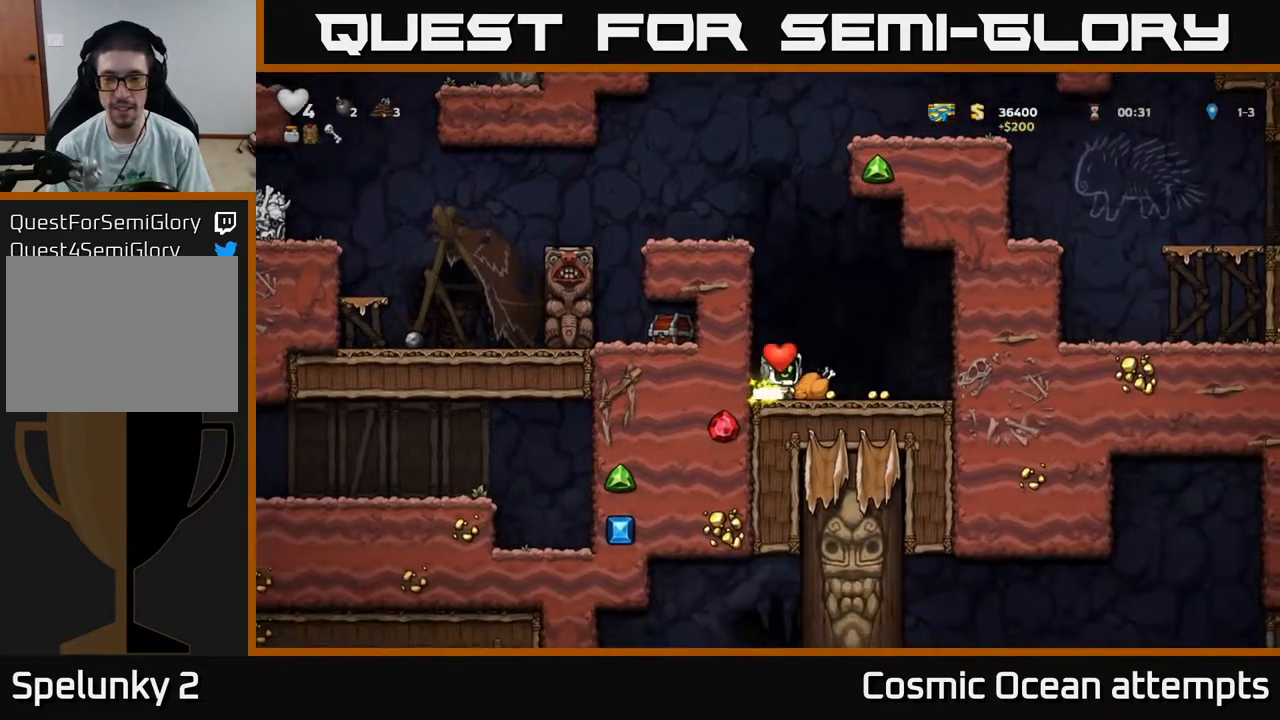
{"buttons": ["DPAD_LEFT"], "right_stick": "center", "events": [[317, "DPAD_RIGHT", "up"], [367, "DPAD_LEFT", "down"]]}